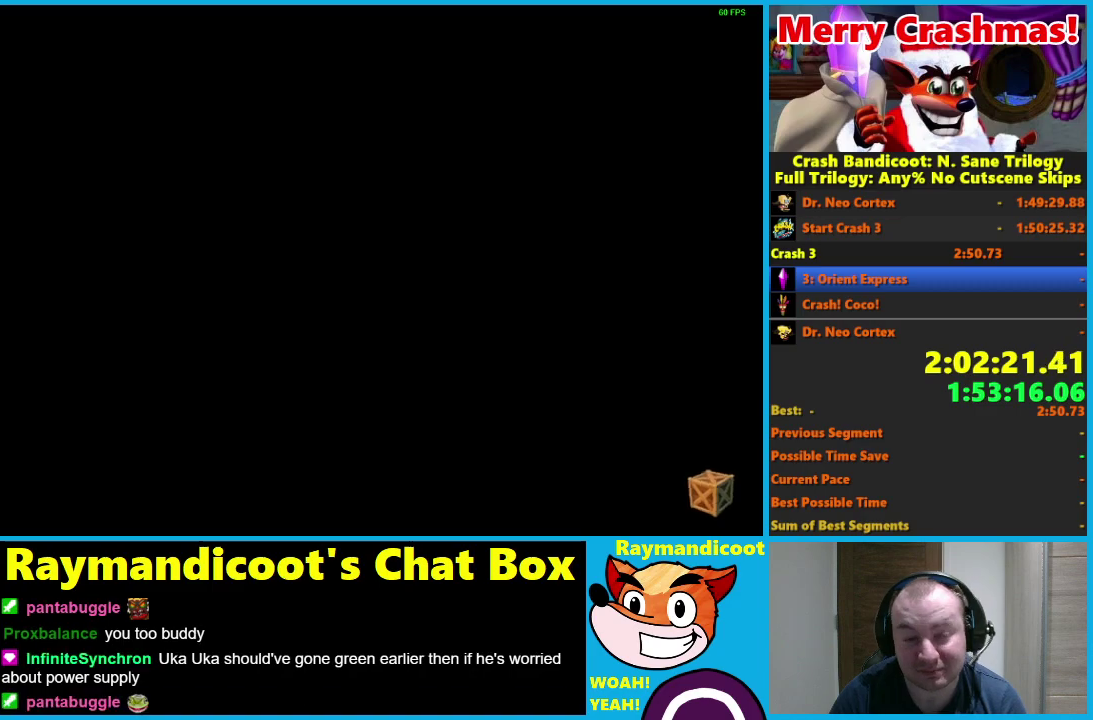
Gameplay with a controller (Xbox layout); each line is a JSON object with the inputs held at the frame after it. "events" lists button and stick changes between this image and that frame as [ms after this image, input, new state], when the widget could be followed in between.
{"buttons": [], "left_stick": "left", "right_stick": "center"}
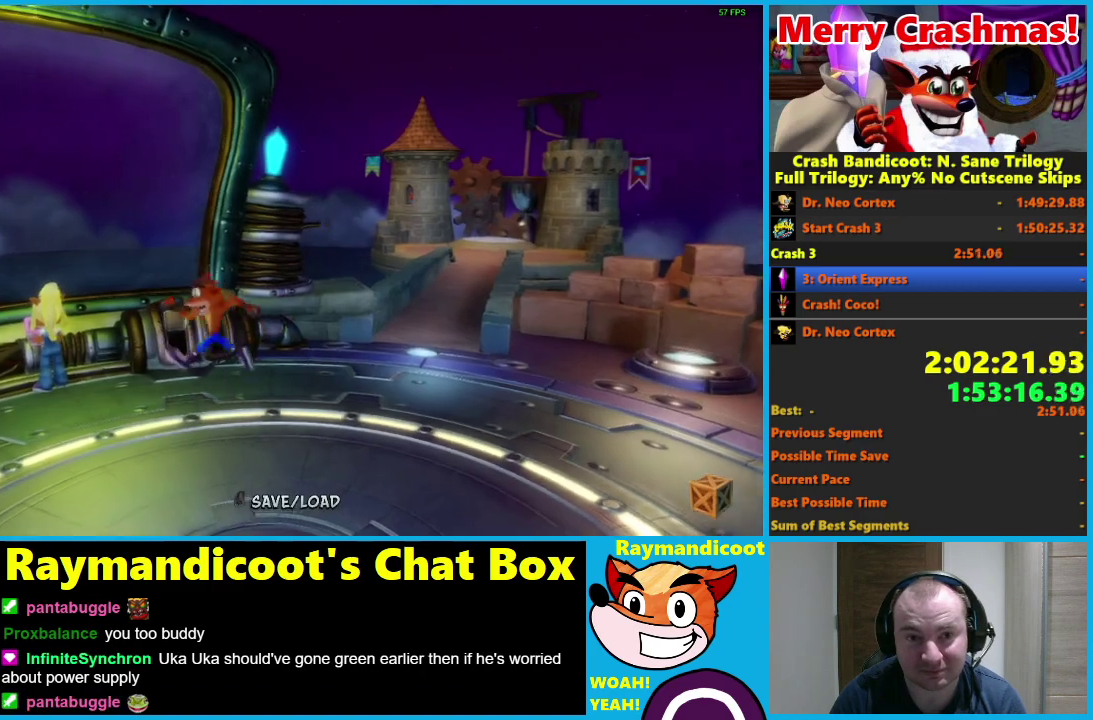
{"buttons": ["R1"], "left_stick": "center", "right_stick": "center", "events": [[183, "left_stick", "up-left"], [283, "left_stick", "center"], [400, "R1", "down"]]}
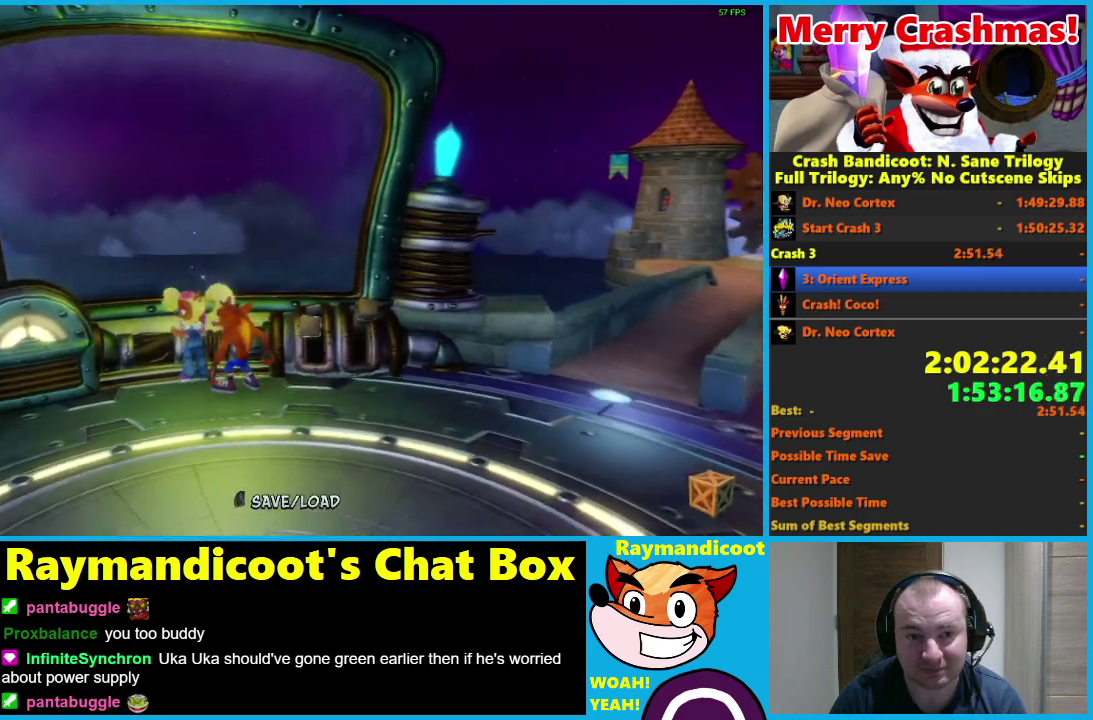
{"buttons": [], "left_stick": "center", "right_stick": "center", "events": [[67, "R1", "up"], [383, "A", "down"], [483, "A", "up"]]}
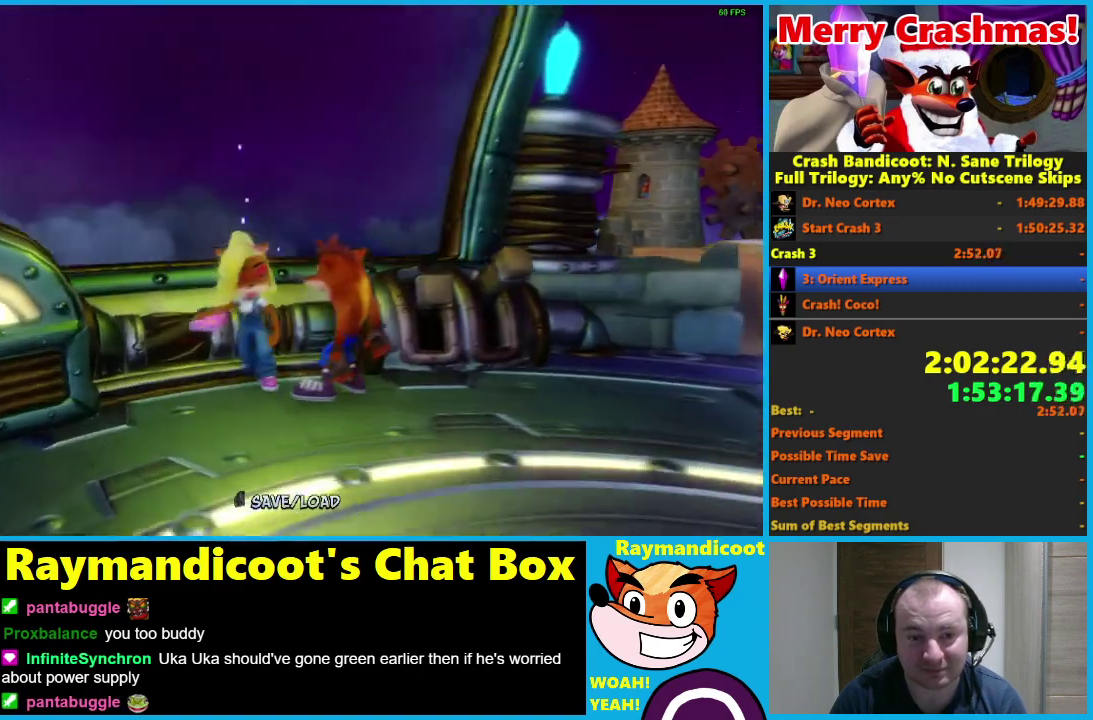
{"buttons": [], "left_stick": "center", "right_stick": "center", "events": [[33, "A", "down"], [133, "A", "up"], [200, "A", "down"], [300, "A", "up"], [400, "A", "down"], [450, "A", "up"]]}
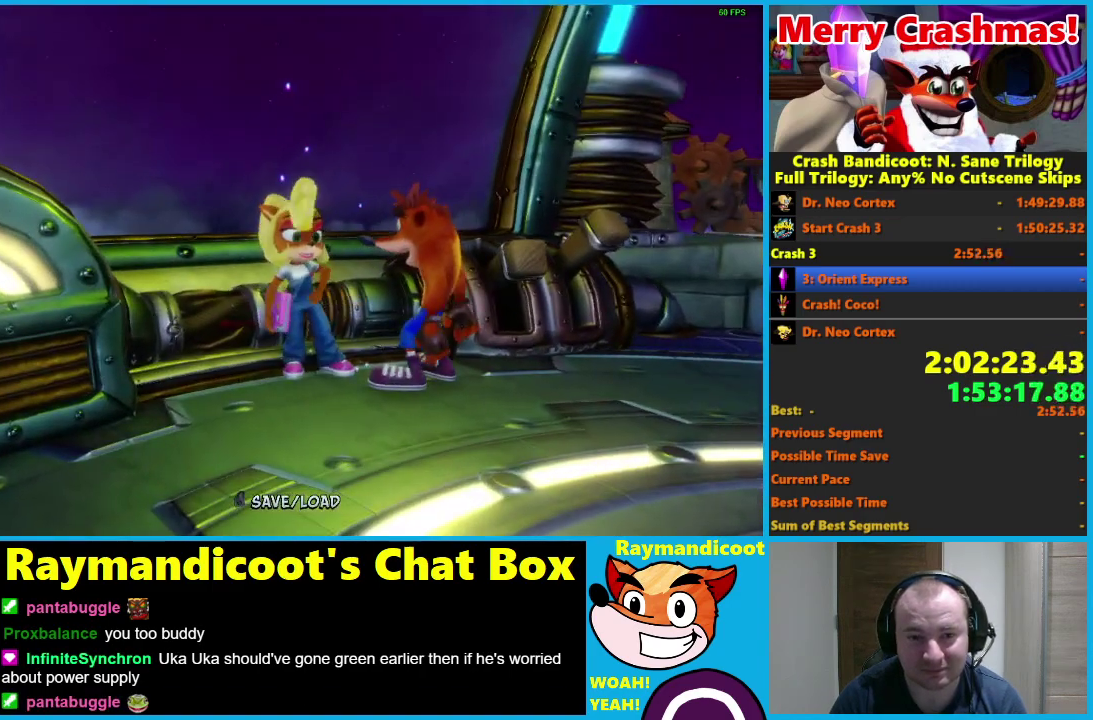
{"buttons": [], "left_stick": "center", "right_stick": "center", "events": [[50, "A", "down"], [100, "A", "up"], [150, "A", "down"], [250, "A", "up"], [350, "A", "down"], [450, "A", "up"]]}
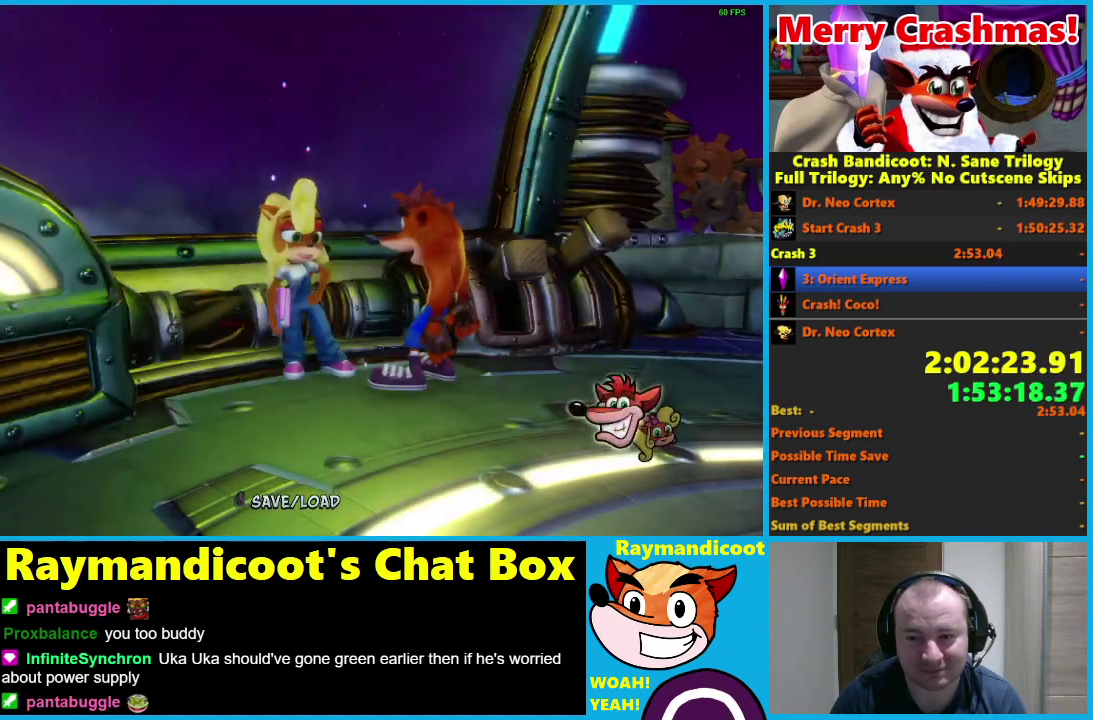
{"buttons": [], "left_stick": "right", "right_stick": "center", "events": [[250, "left_stick", "down-right"], [483, "left_stick", "right"]]}
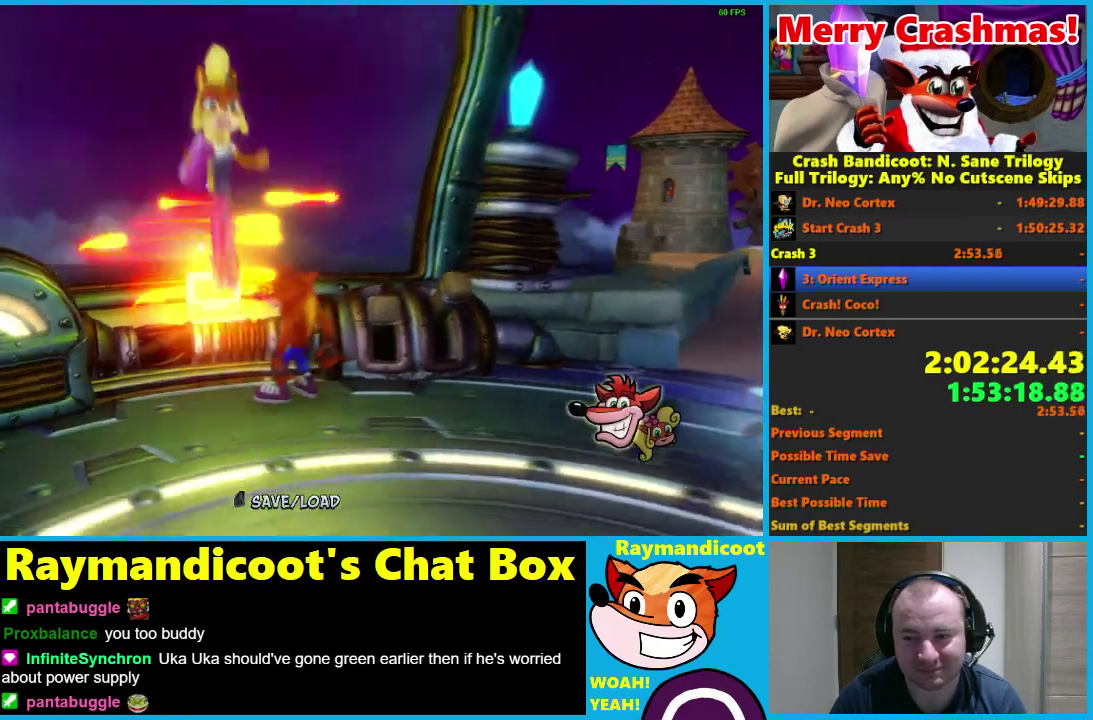
{"buttons": [], "left_stick": "right", "right_stick": "center", "events": []}
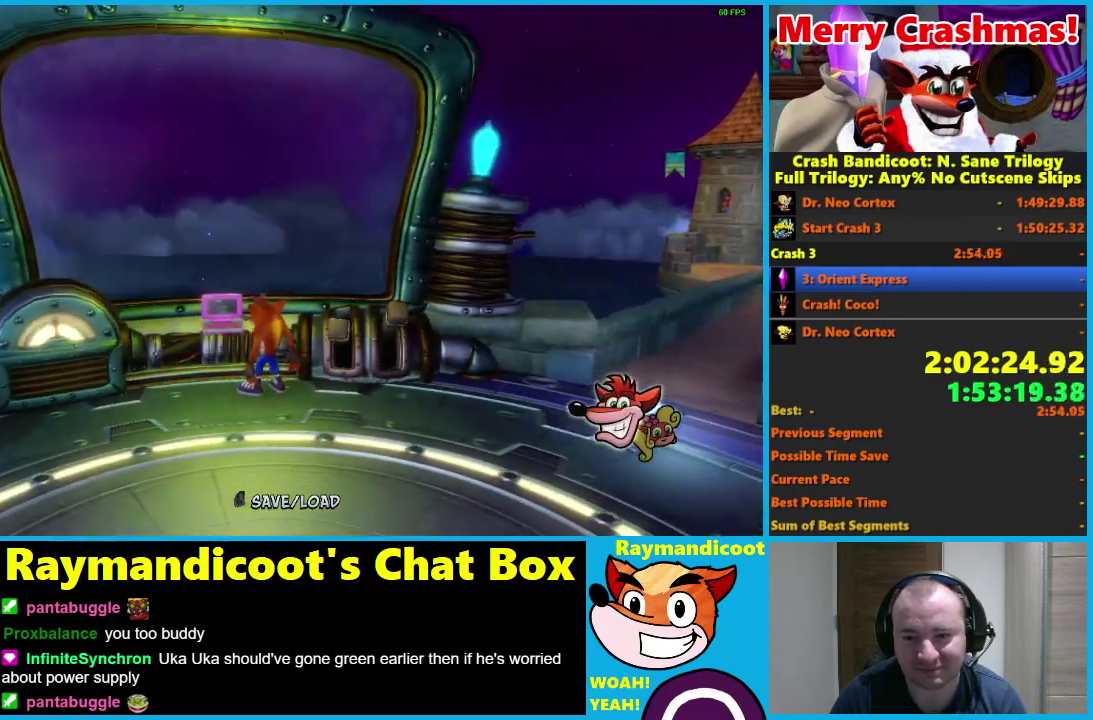
{"buttons": ["X"], "left_stick": "right", "right_stick": "center", "events": [[200, "R1", "down"], [300, "R1", "up"], [433, "X", "down"]]}
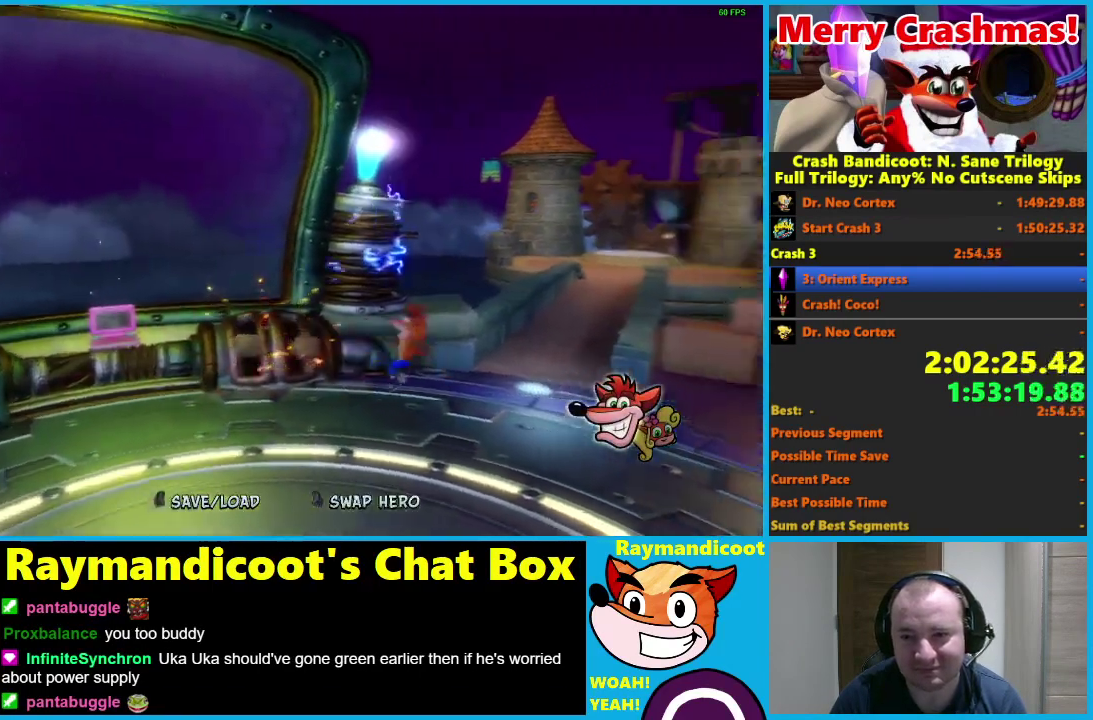
{"buttons": ["R1"], "left_stick": "up", "right_stick": "center", "events": [[17, "X", "up"], [233, "left_stick", "up-right"], [333, "left_stick", "up"], [467, "R1", "down"]]}
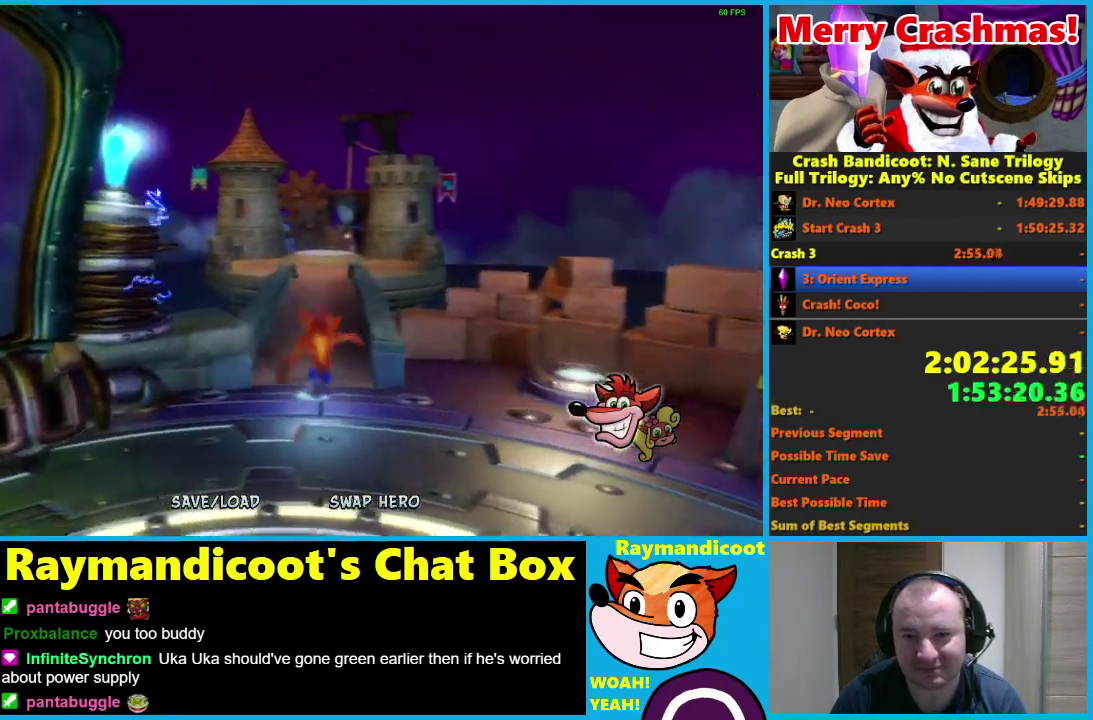
{"buttons": [], "left_stick": "up", "right_stick": "center", "events": [[50, "R1", "up"], [250, "X", "down"], [333, "X", "up"]]}
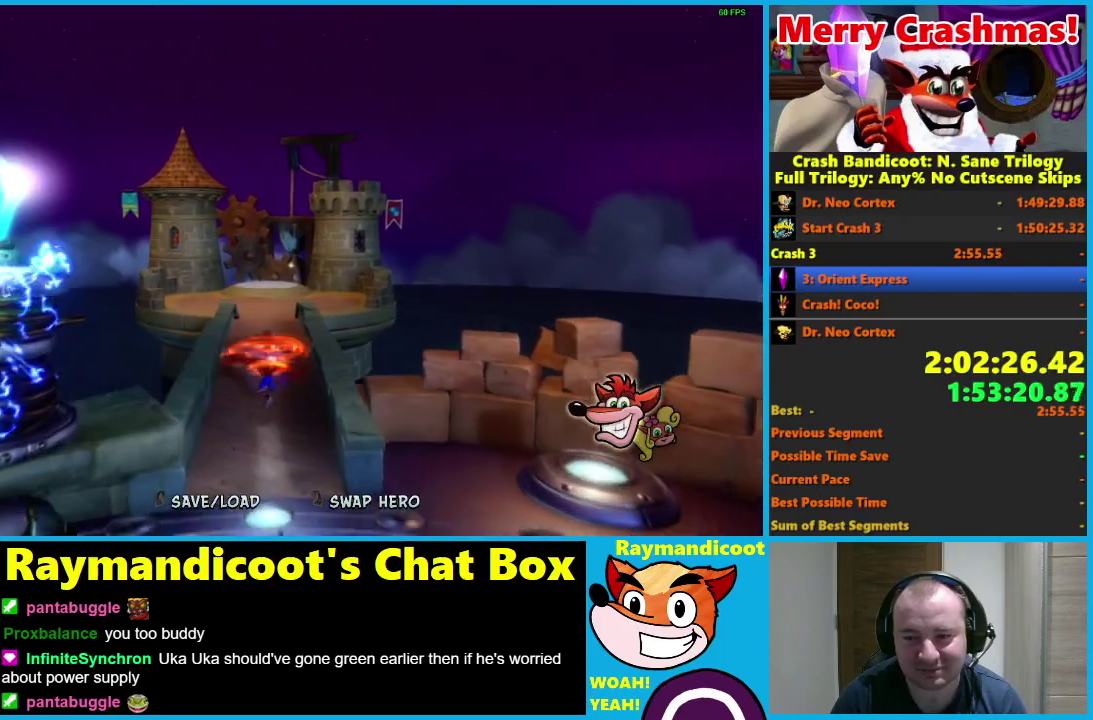
{"buttons": [], "left_stick": "up", "right_stick": "center", "events": [[300, "R1", "down"], [367, "R1", "up"]]}
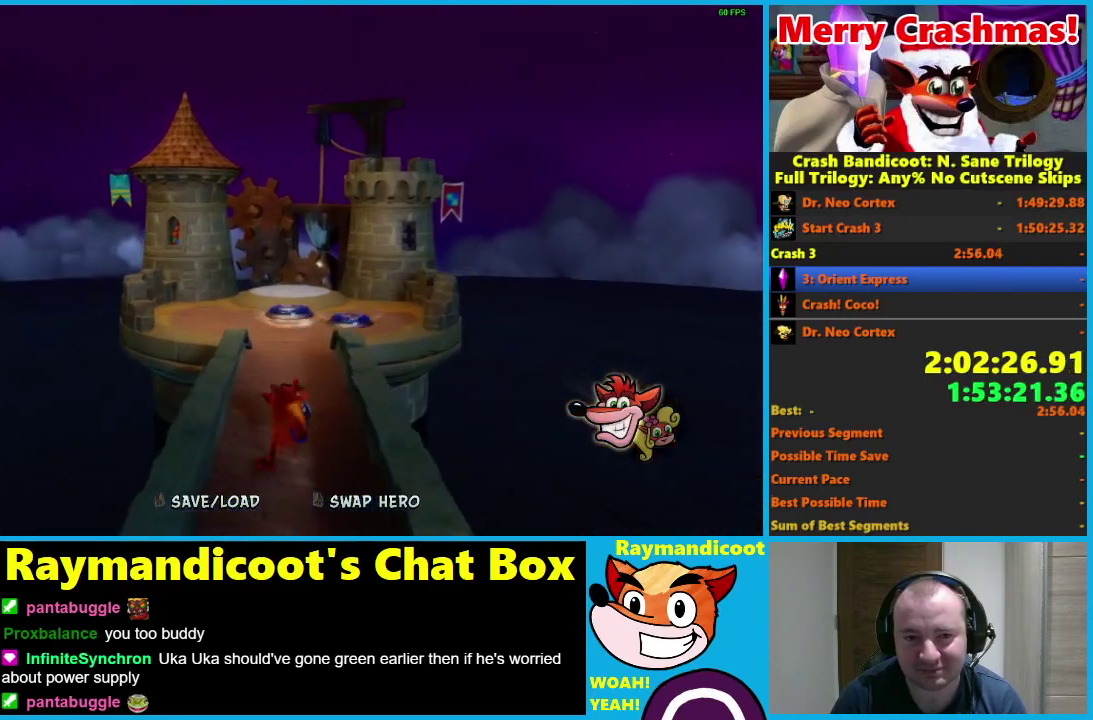
{"buttons": [], "left_stick": "up", "right_stick": "center", "events": [[67, "X", "down"], [167, "X", "up"]]}
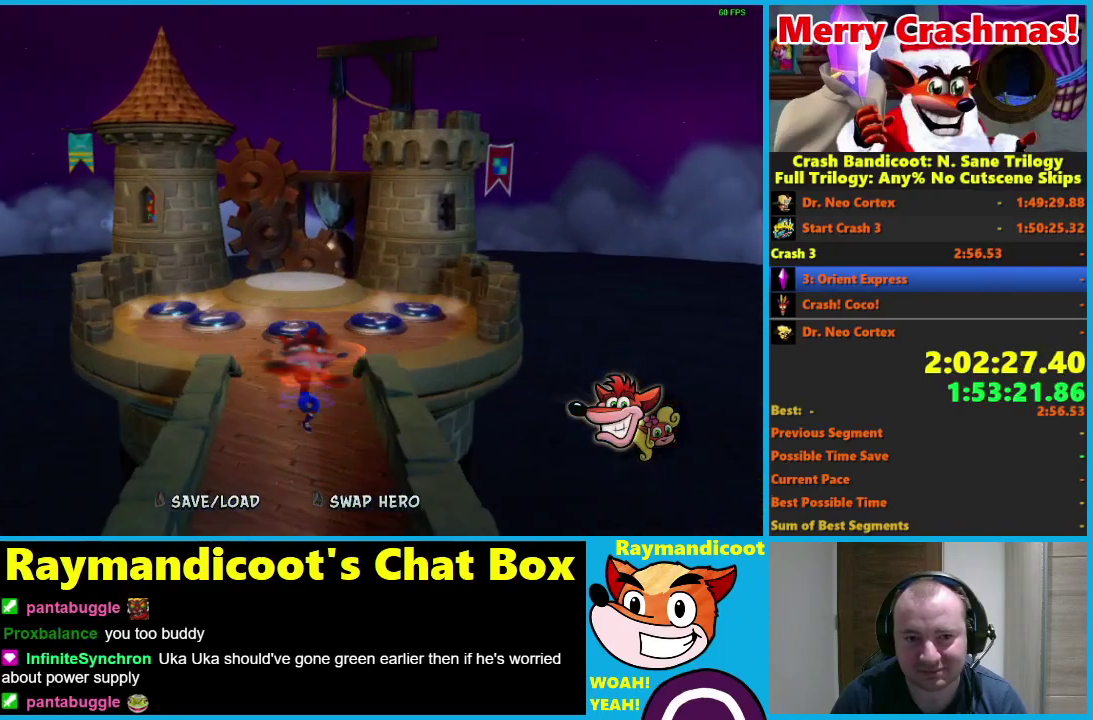
{"buttons": [], "left_stick": "up-right", "right_stick": "center", "events": [[150, "R1", "down"], [200, "left_stick", "up-left"], [283, "A", "down"], [400, "A", "up"], [417, "R1", "up"], [417, "left_stick", "up"], [467, "left_stick", "up-right"]]}
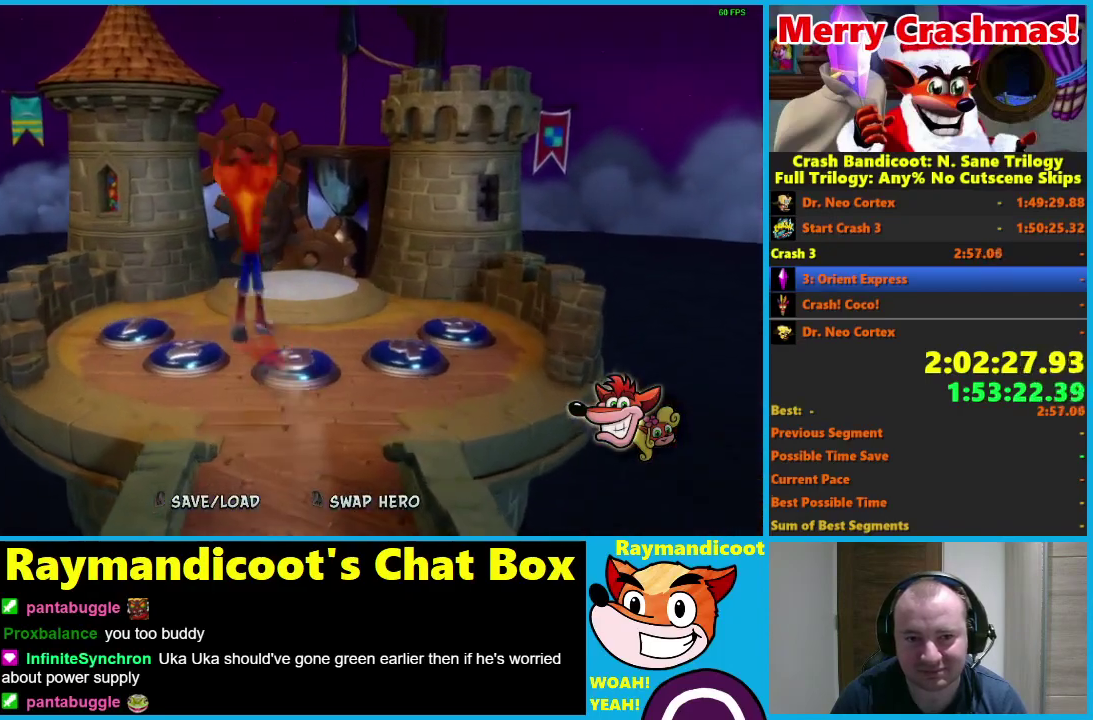
{"buttons": [], "left_stick": "up", "right_stick": "center", "events": [[50, "left_stick", "right"], [167, "left_stick", "up"], [250, "left_stick", "center"], [367, "left_stick", "left"], [450, "left_stick", "up-left"], [500, "left_stick", "up"]]}
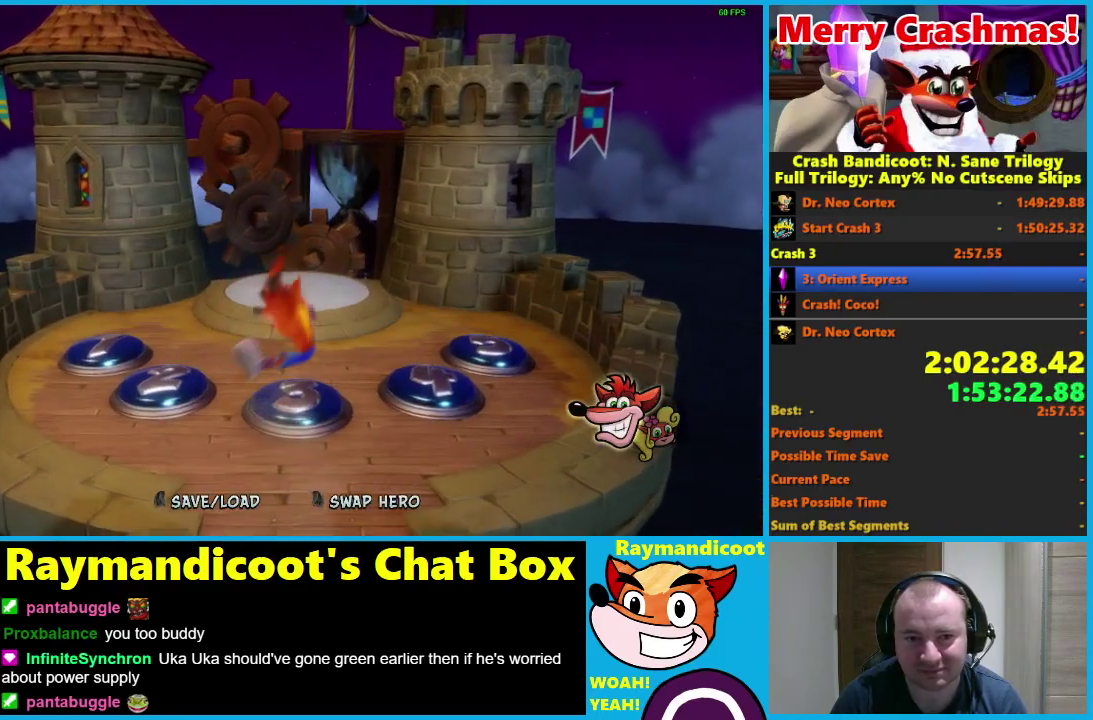
{"buttons": [], "left_stick": "up-left", "right_stick": "center", "events": [[367, "left_stick", "up-left"]]}
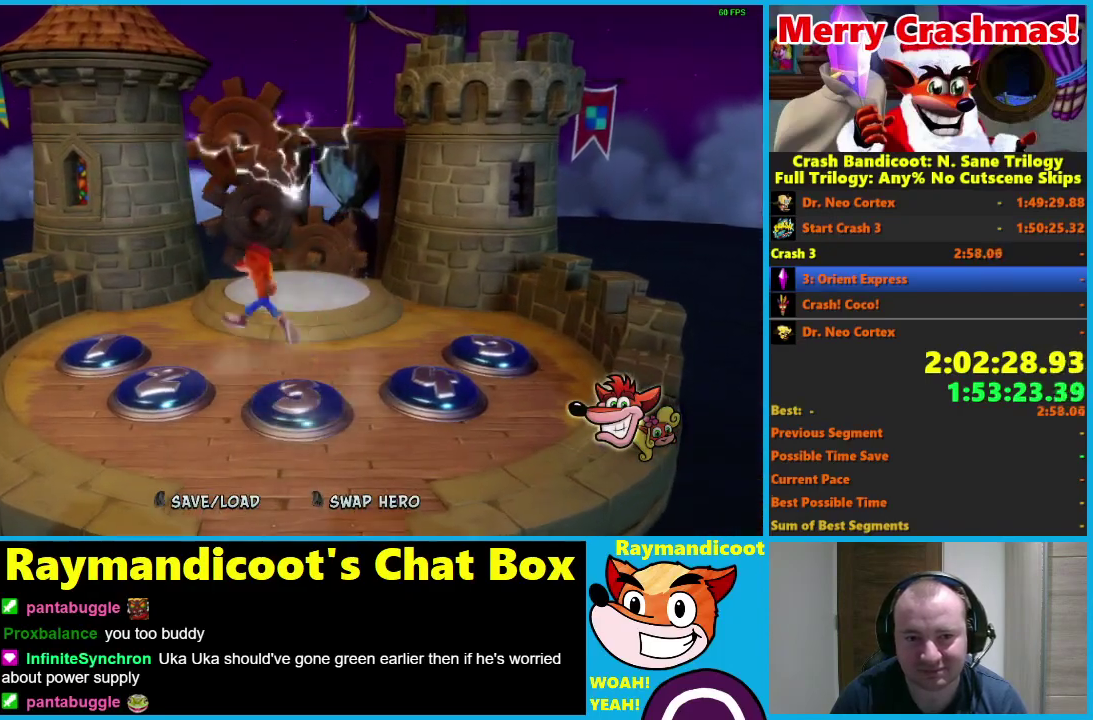
{"buttons": [], "left_stick": "up", "right_stick": "center", "events": [[333, "left_stick", "up"]]}
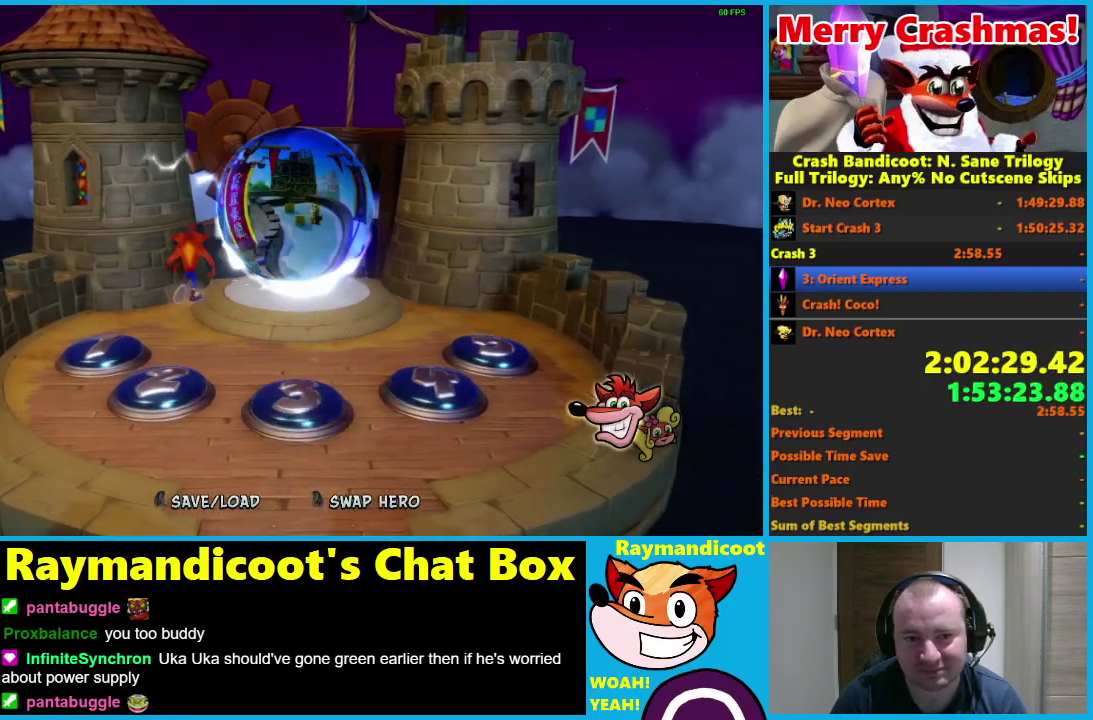
{"buttons": [], "left_stick": "up-right", "right_stick": "center", "events": [[167, "left_stick", "up-right"]]}
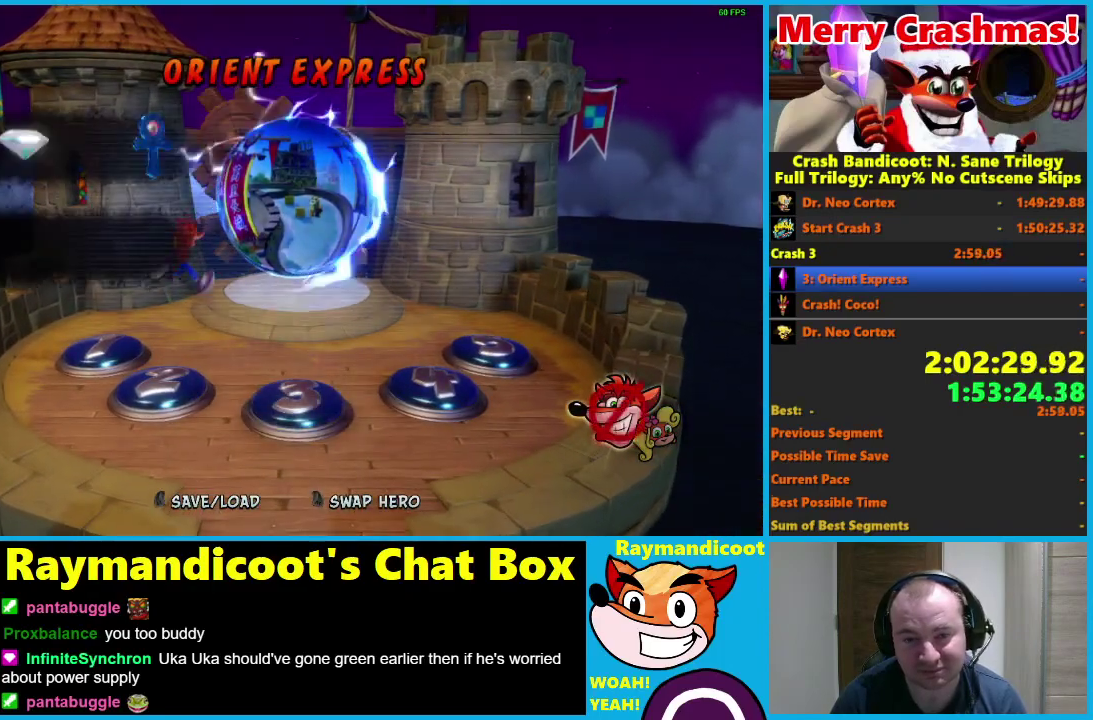
{"buttons": ["R2"], "left_stick": "up-right", "right_stick": "center", "events": [[250, "R2", "down"], [400, "R2", "up"], [450, "R2", "down"]]}
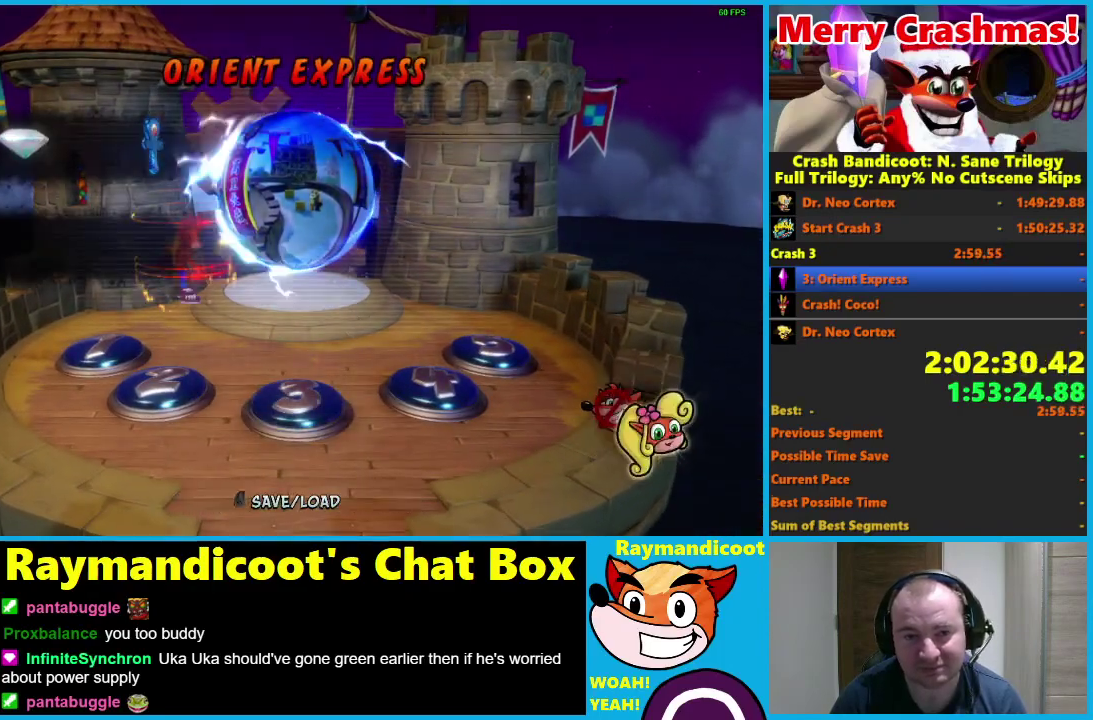
{"buttons": [], "left_stick": "center", "right_stick": "center", "events": [[100, "R2", "up"], [400, "Y", "down"], [450, "Y", "up"], [450, "left_stick", "center"]]}